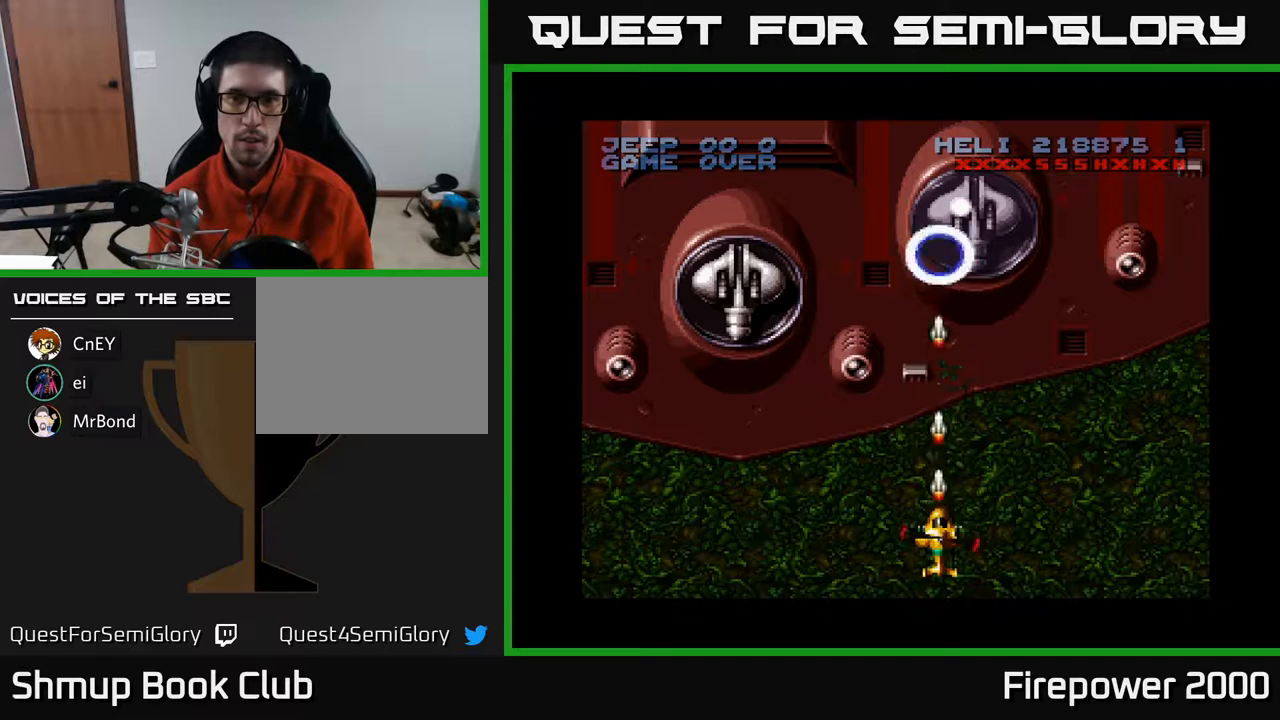
Gameplay with a controller (Xbox layout); each line is a JSON object with the inputs held at the frame after it. "events" lists button and stick changes between this image and that frame as [ms after this image, input, new state], when the widget could be followed in between. Not read: left_stick right_stick.
{"buttons": ["A"], "events": []}
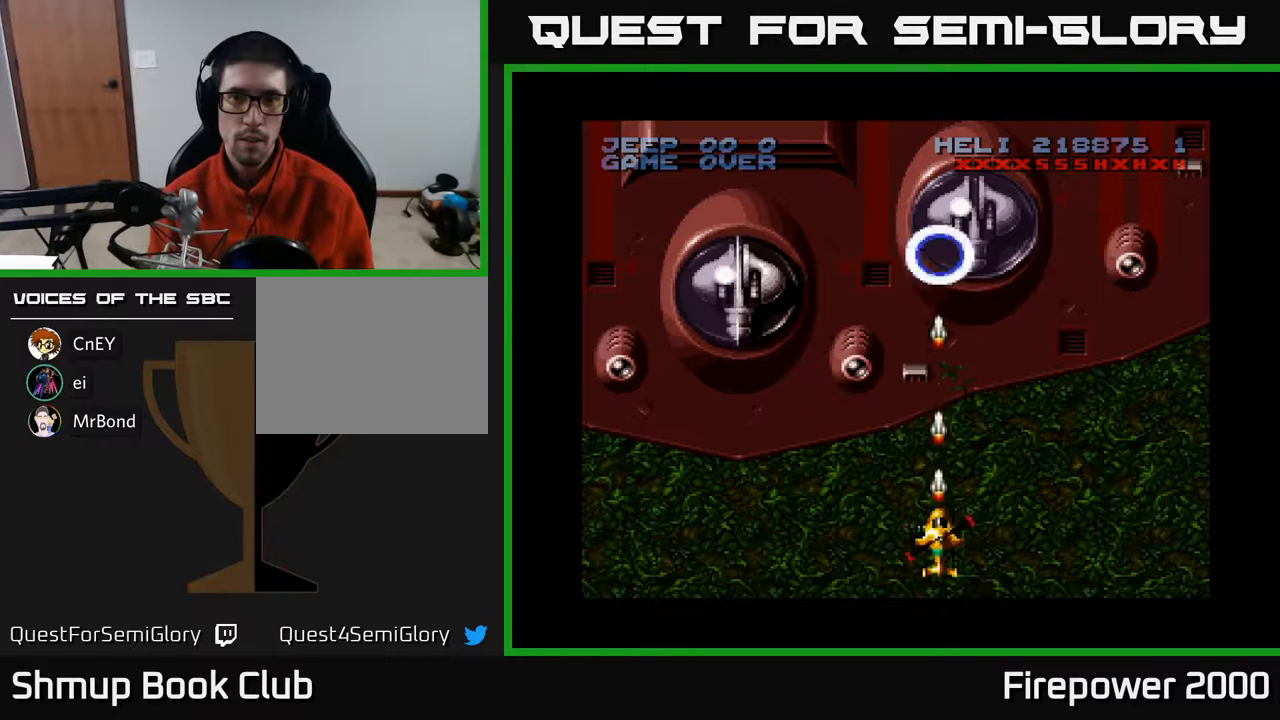
{"buttons": ["A"], "events": []}
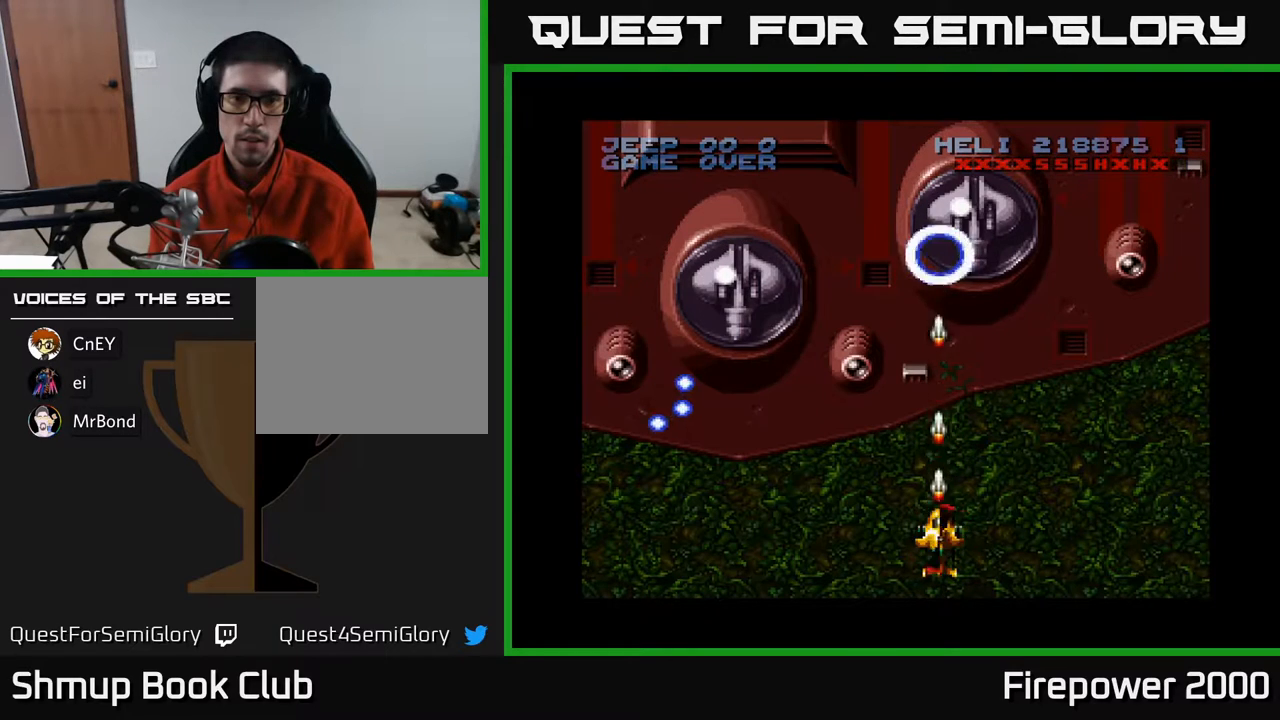
{"buttons": ["A"], "events": []}
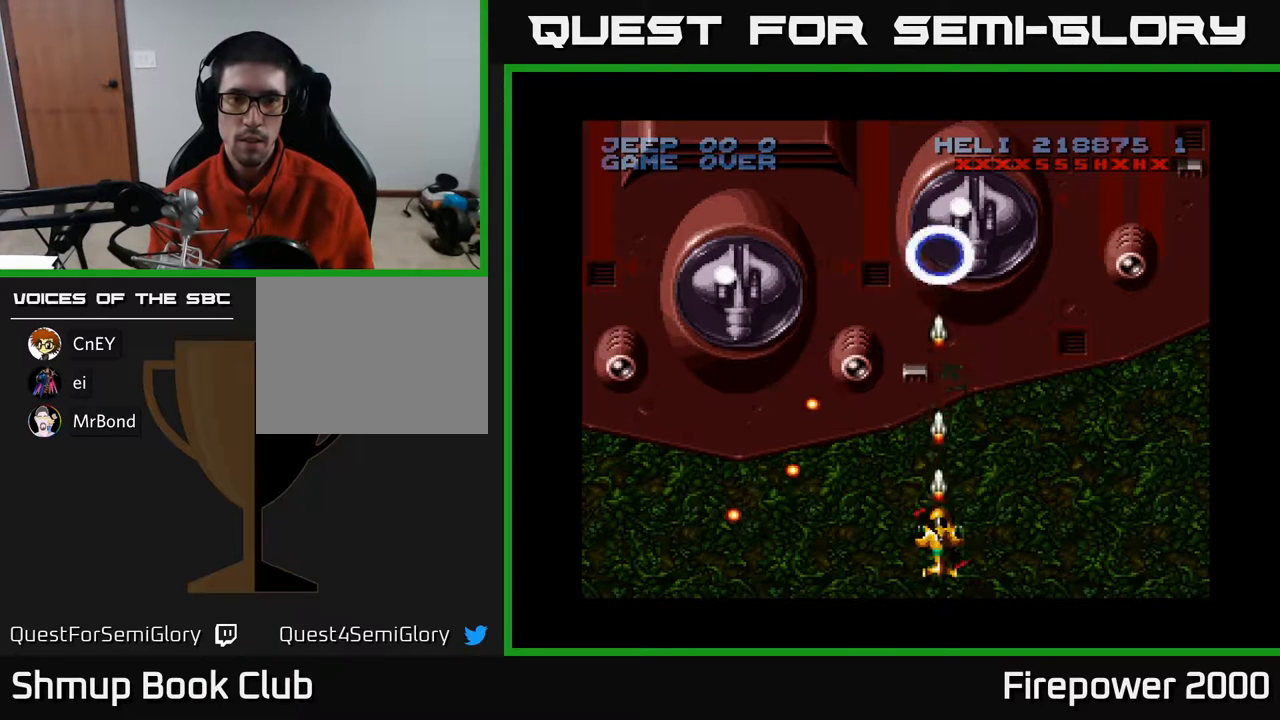
{"buttons": ["A"], "events": [[217, "DPAD_UP", "down"], [383, "DPAD_UP", "up"]]}
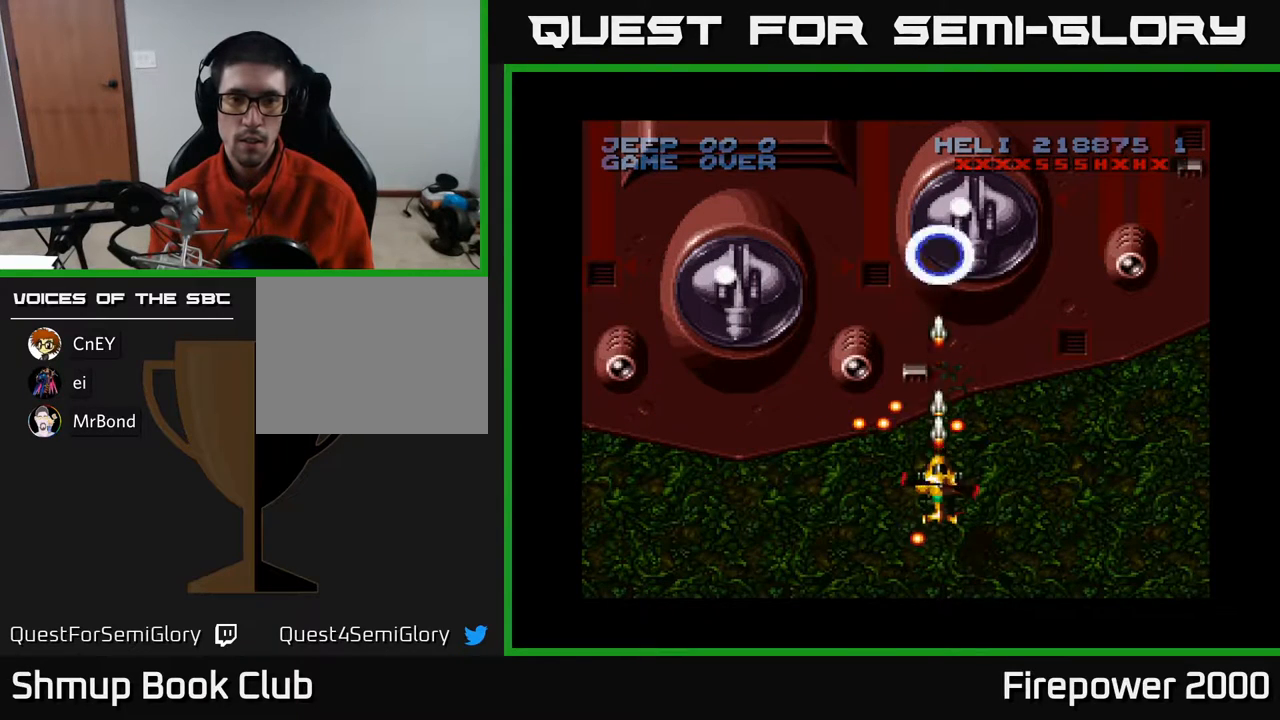
{"buttons": ["A", "DPAD_RIGHT"], "events": [[150, "DPAD_DOWN", "down"], [350, "DPAD_RIGHT", "down"], [367, "DPAD_DOWN", "up"]]}
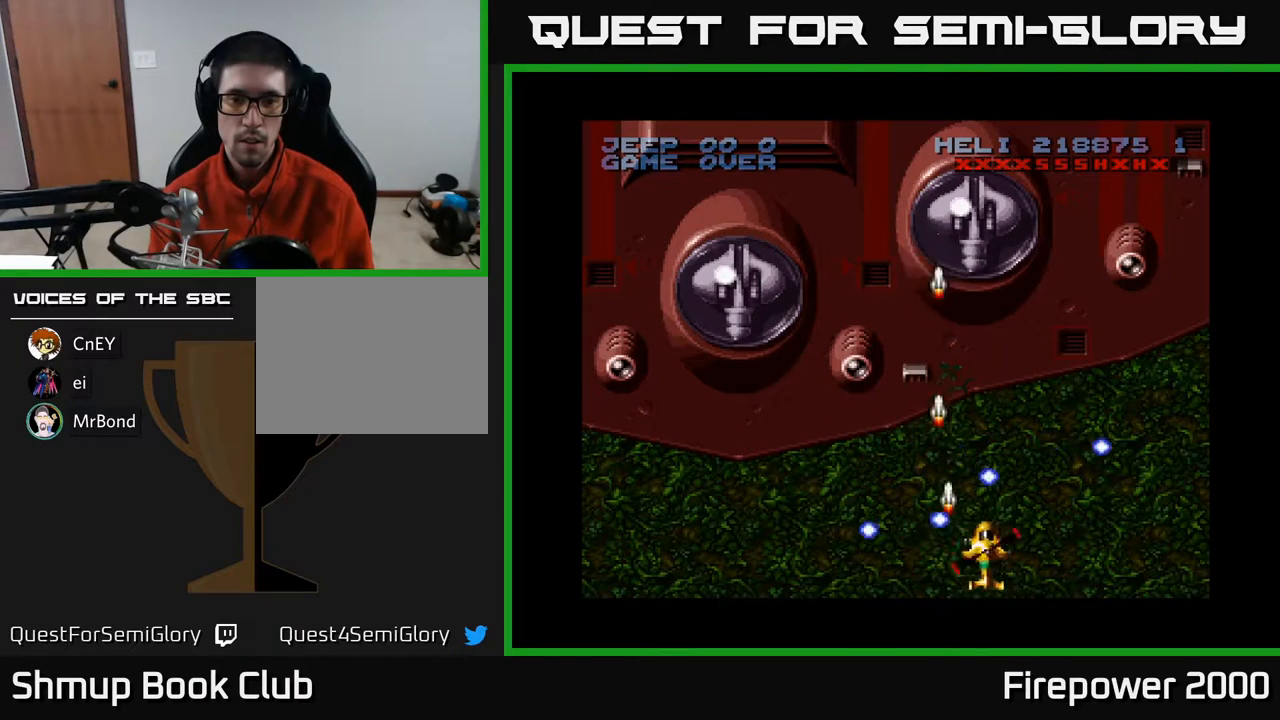
{"buttons": ["A", "DPAD_LEFT"], "events": [[83, "DPAD_RIGHT", "up"], [283, "DPAD_LEFT", "down"]]}
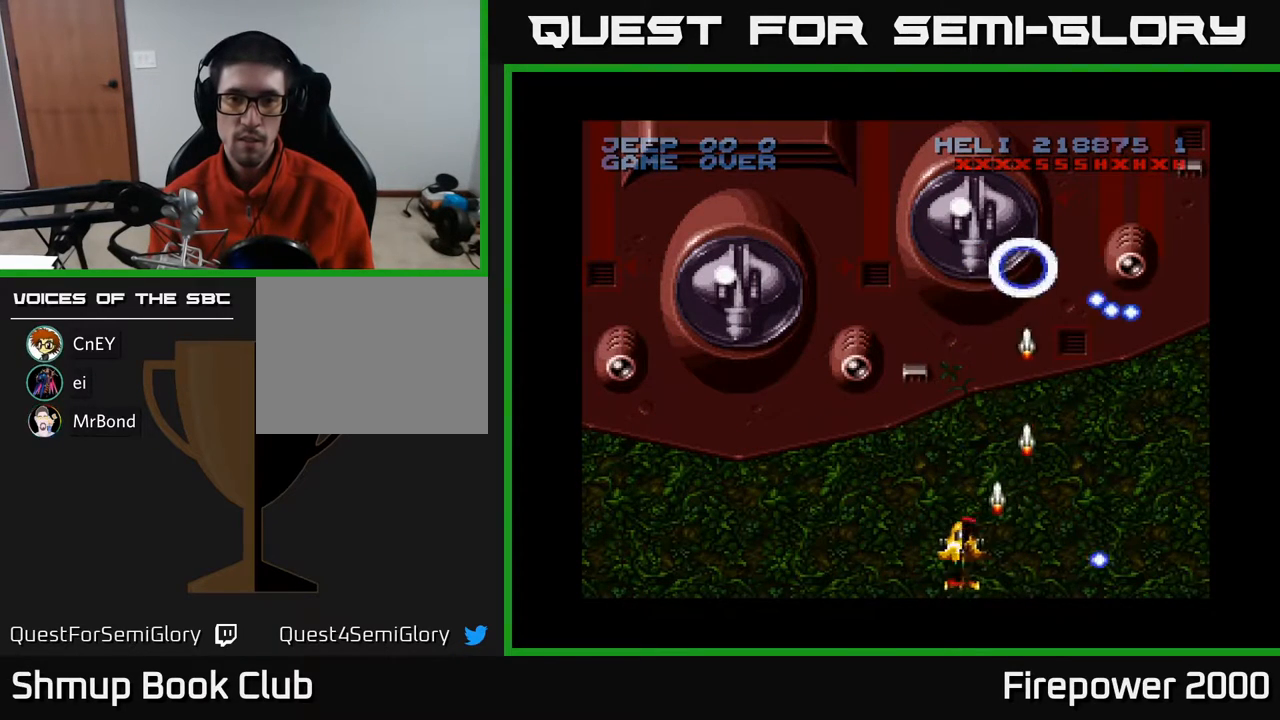
{"buttons": ["A"], "events": [[17, "DPAD_LEFT", "up"]]}
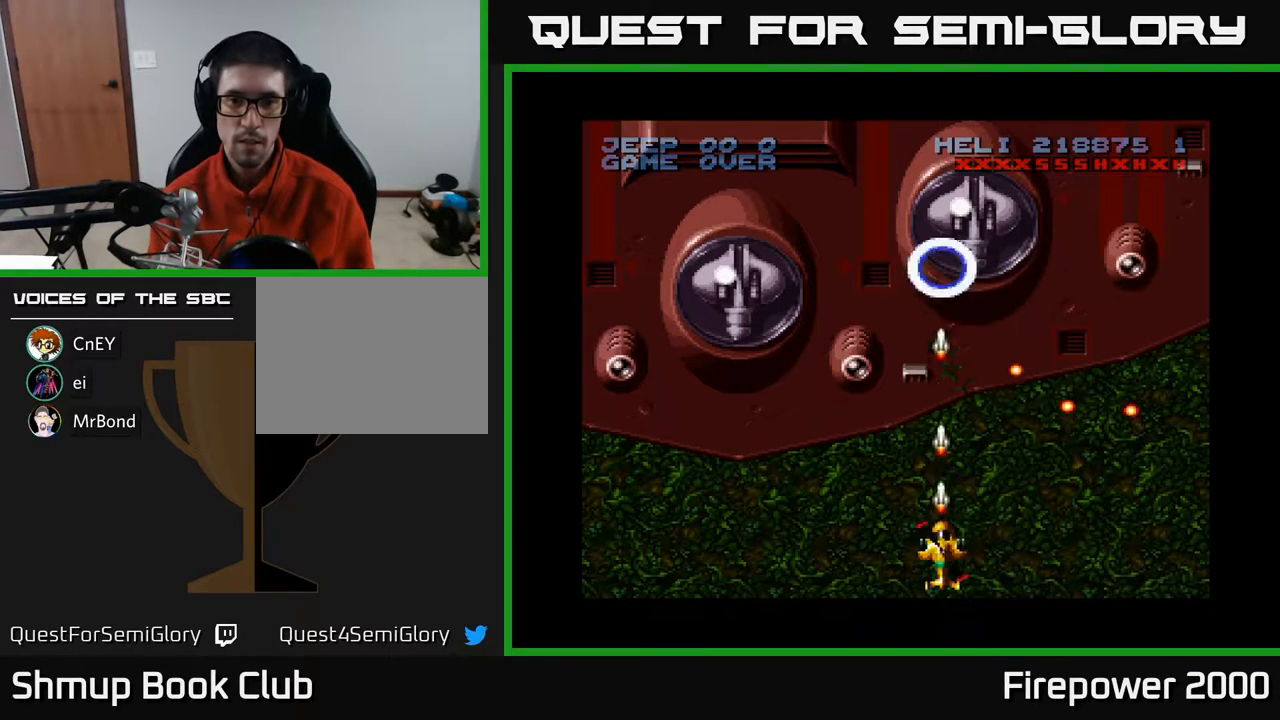
{"buttons": ["A", "DPAD_LEFT"], "events": [[483, "DPAD_LEFT", "down"]]}
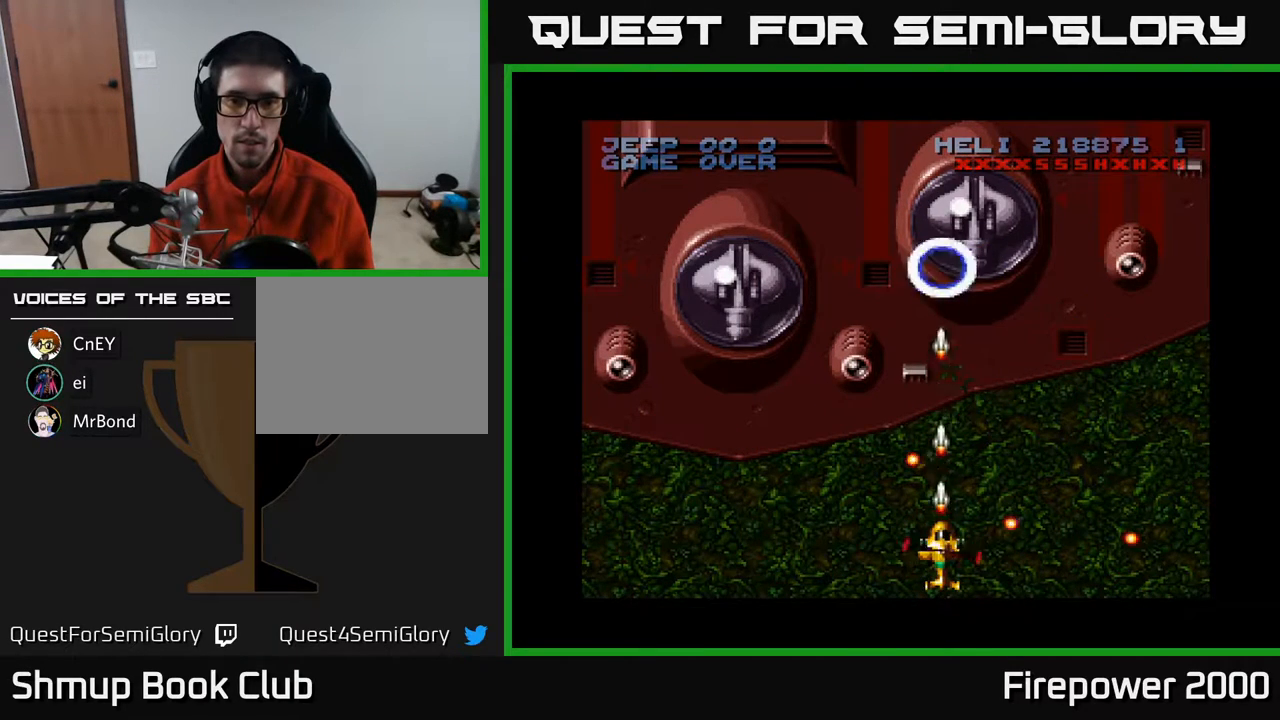
{"buttons": ["A"], "events": [[50, "DPAD_LEFT", "up"]]}
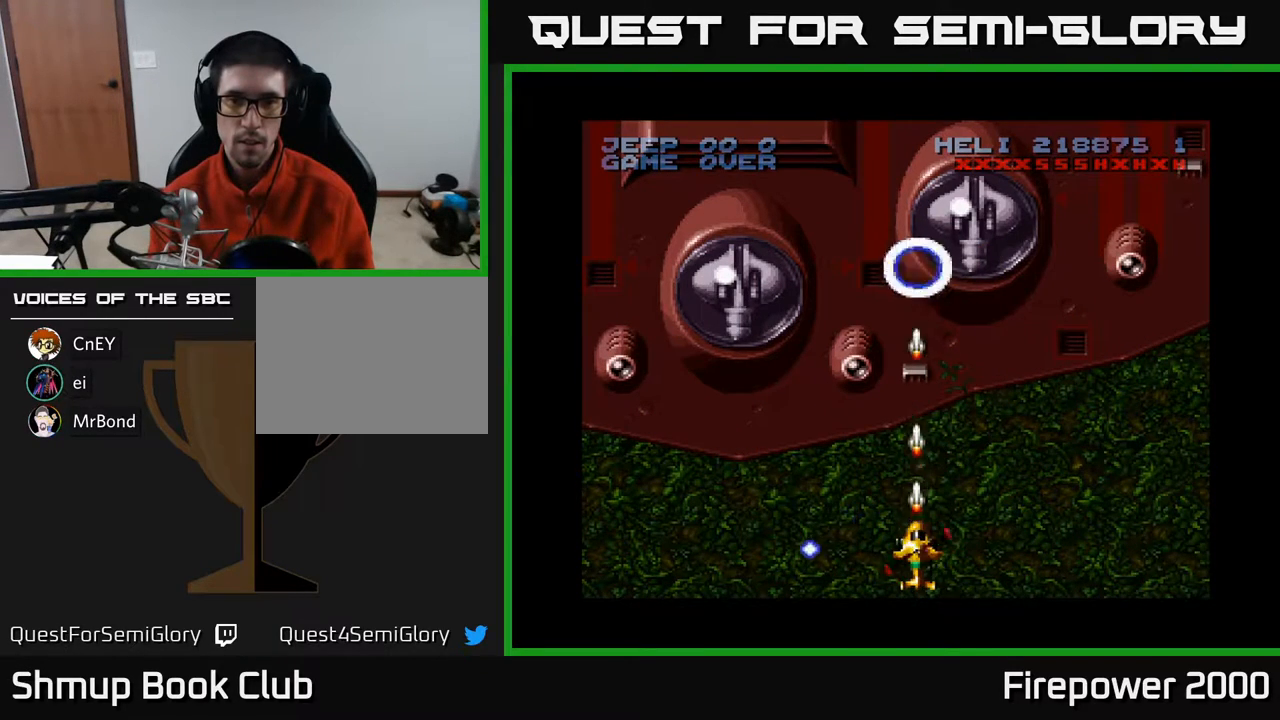
{"buttons": ["A"], "events": [[33, "DPAD_RIGHT", "down"], [67, "DPAD_RIGHT", "up"]]}
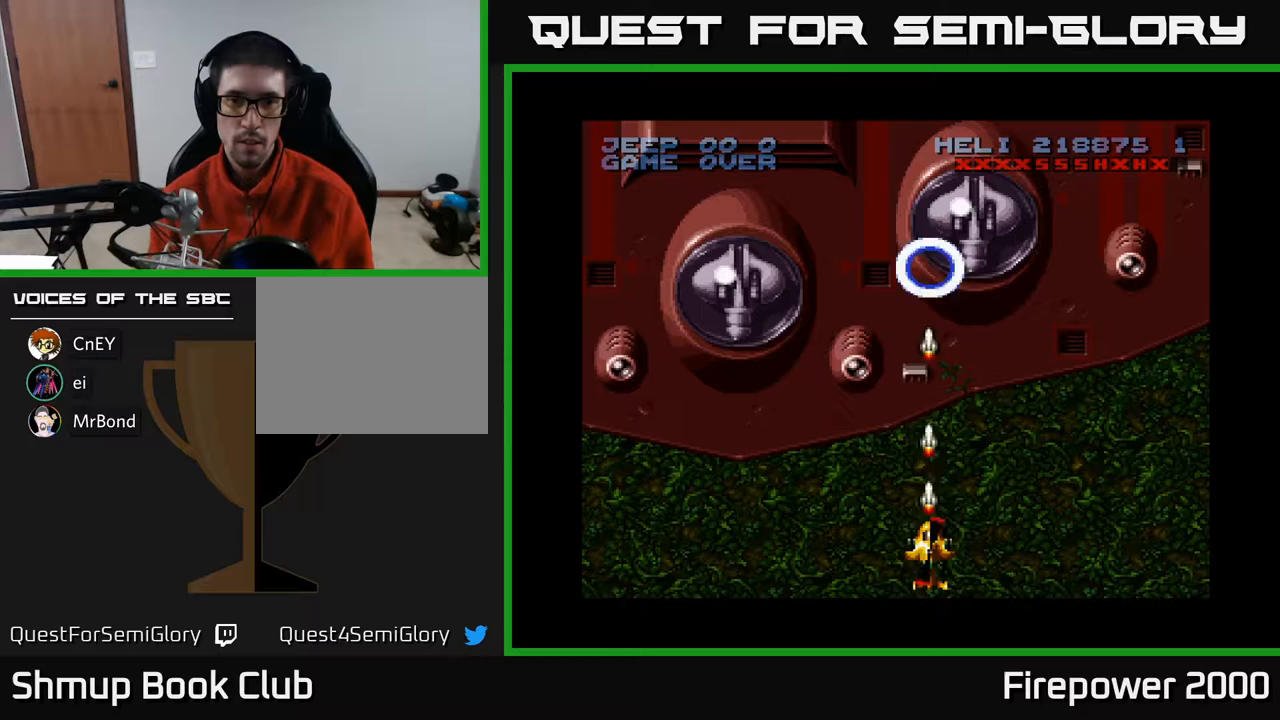
{"buttons": ["A"], "events": [[383, "DPAD_LEFT", "down"], [417, "DPAD_LEFT", "up"]]}
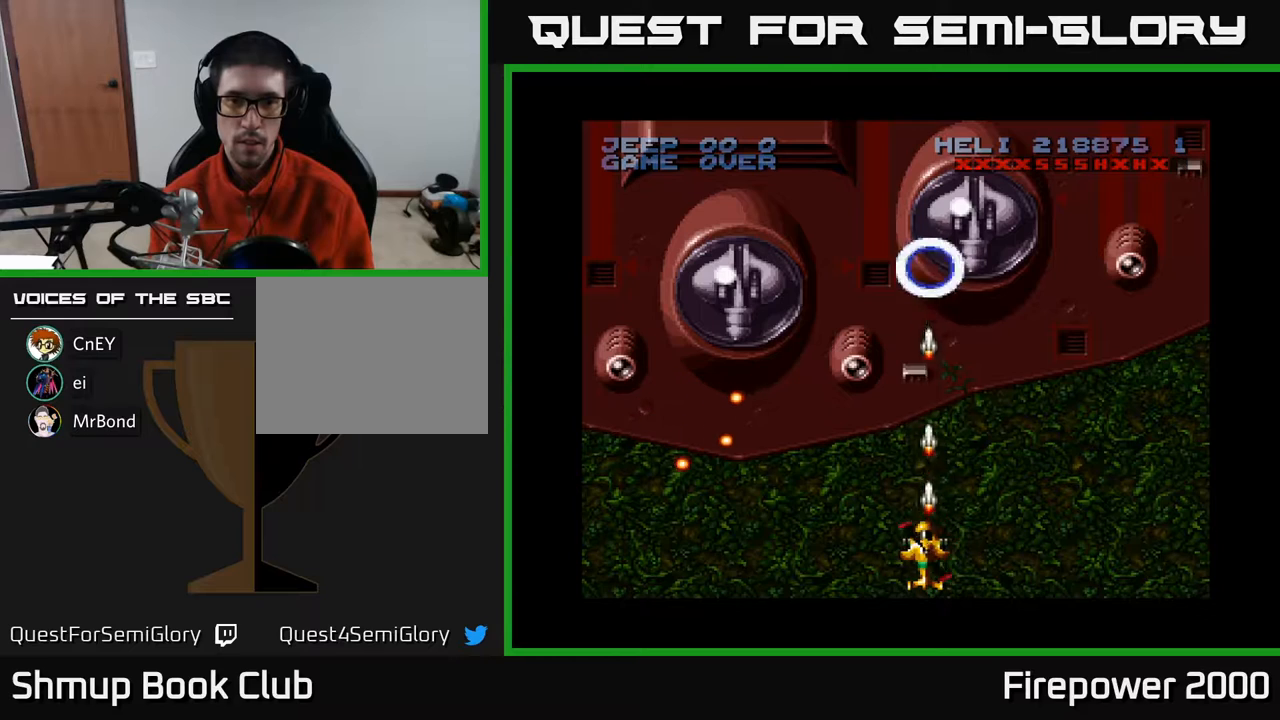
{"buttons": ["A"], "events": [[250, "DPAD_UP", "down"], [483, "DPAD_UP", "up"]]}
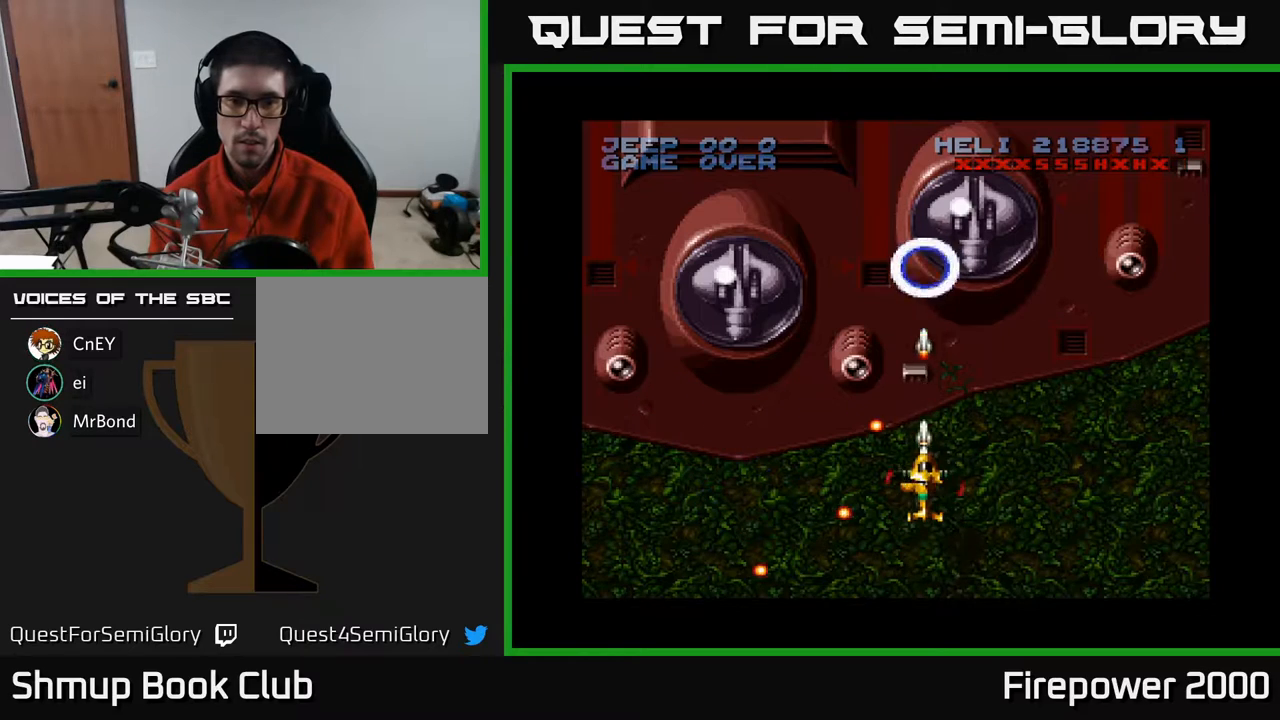
{"buttons": ["A", "DPAD_DOWN"], "events": [[350, "DPAD_DOWN", "down"]]}
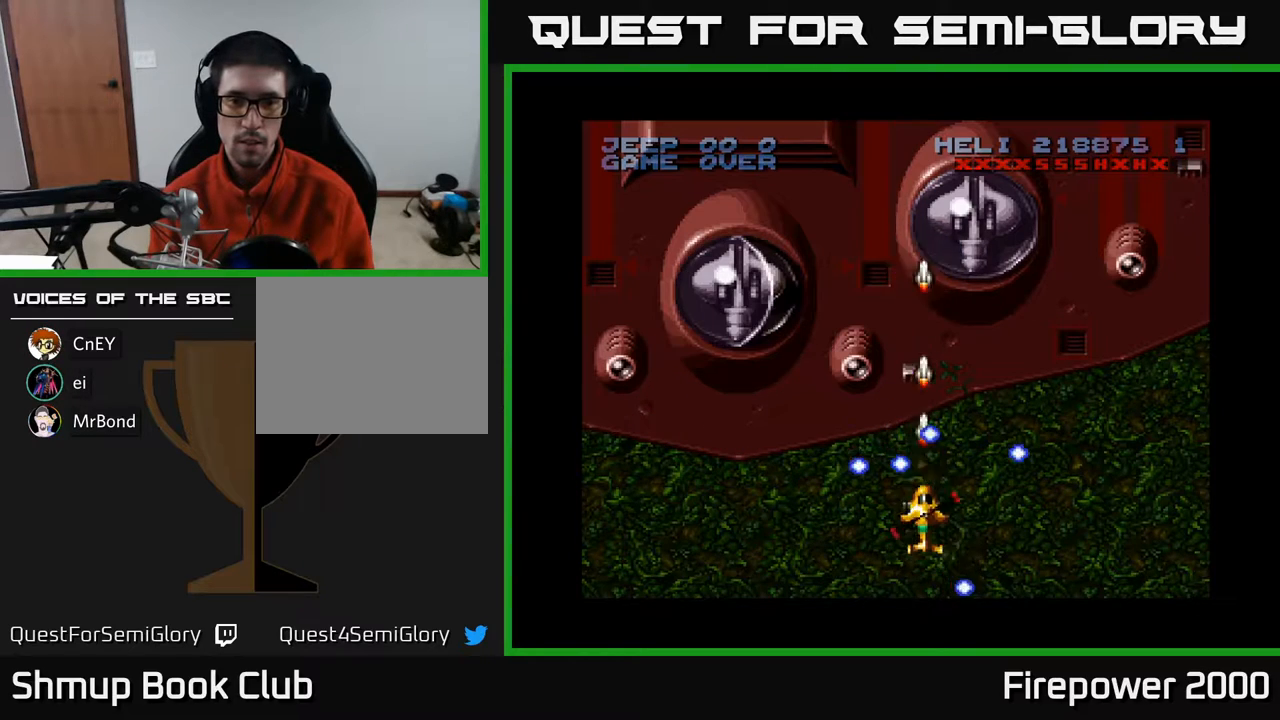
{"buttons": ["A"], "events": [[100, "DPAD_DOWN", "up"], [217, "DPAD_LEFT", "down"], [300, "DPAD_LEFT", "up"]]}
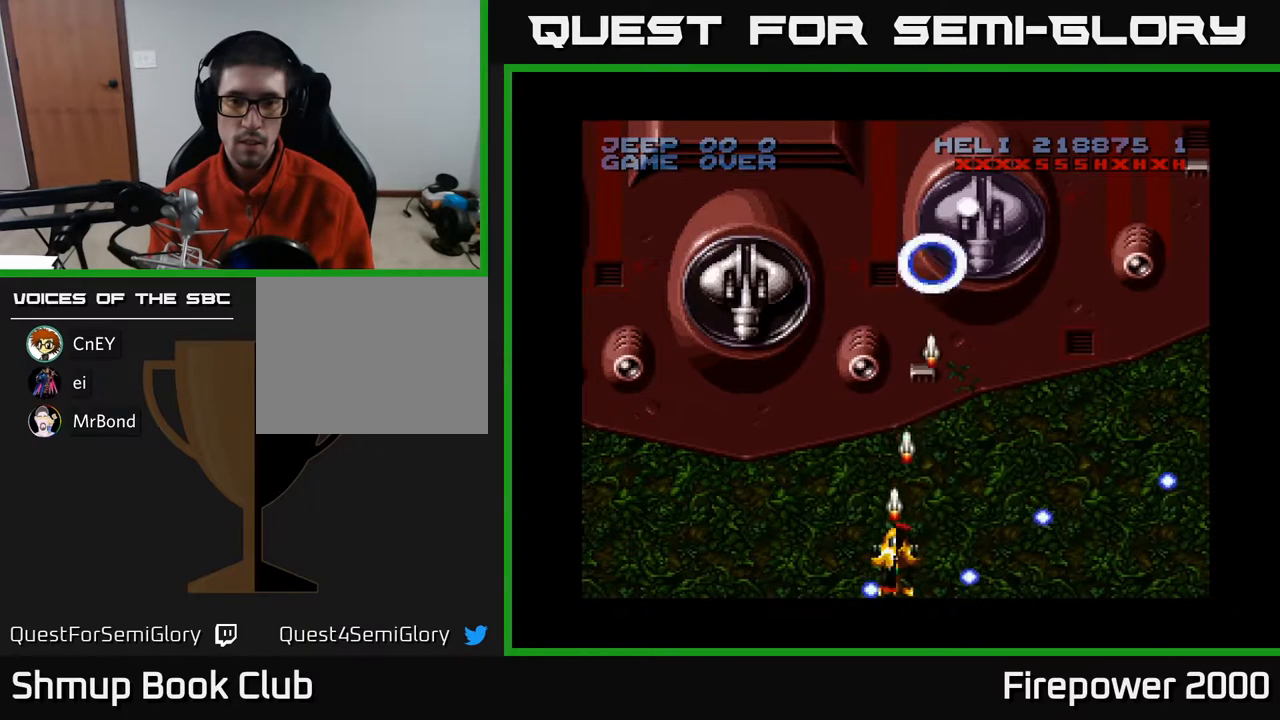
{"buttons": ["A"], "events": [[83, "DPAD_RIGHT", "down"], [200, "DPAD_RIGHT", "up"]]}
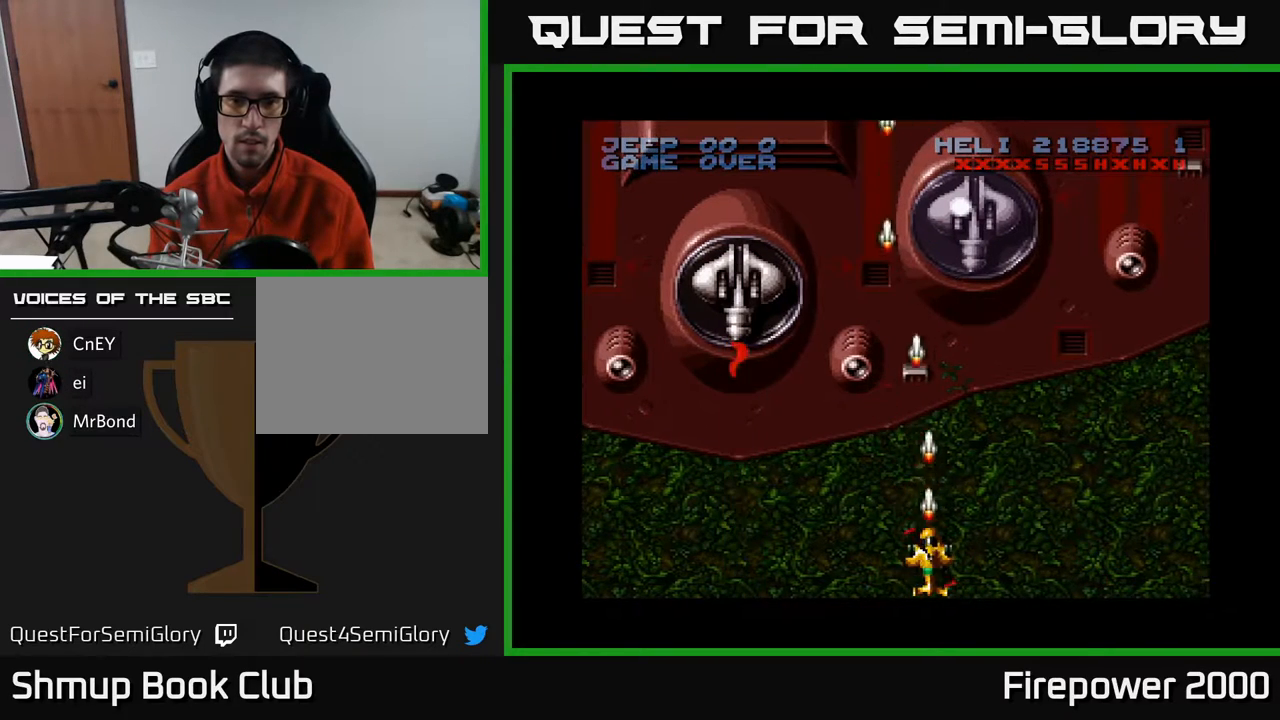
{"buttons": ["A"], "events": []}
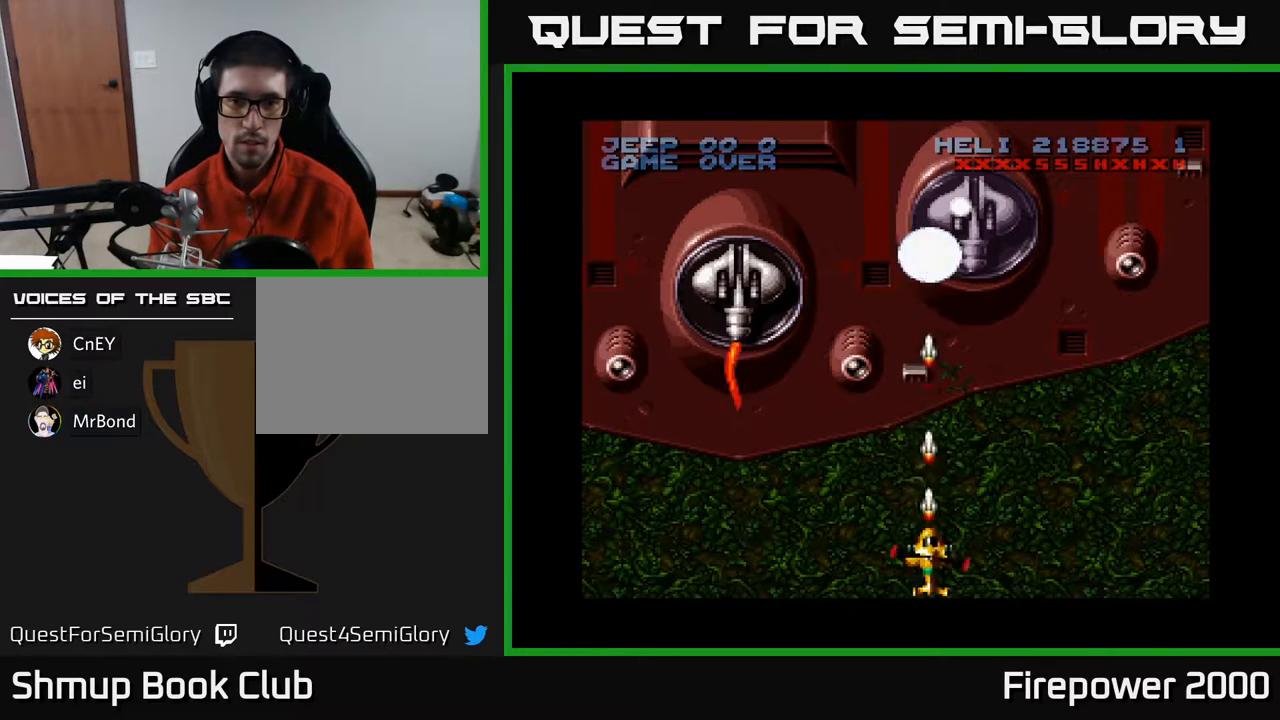
{"buttons": ["A"], "events": []}
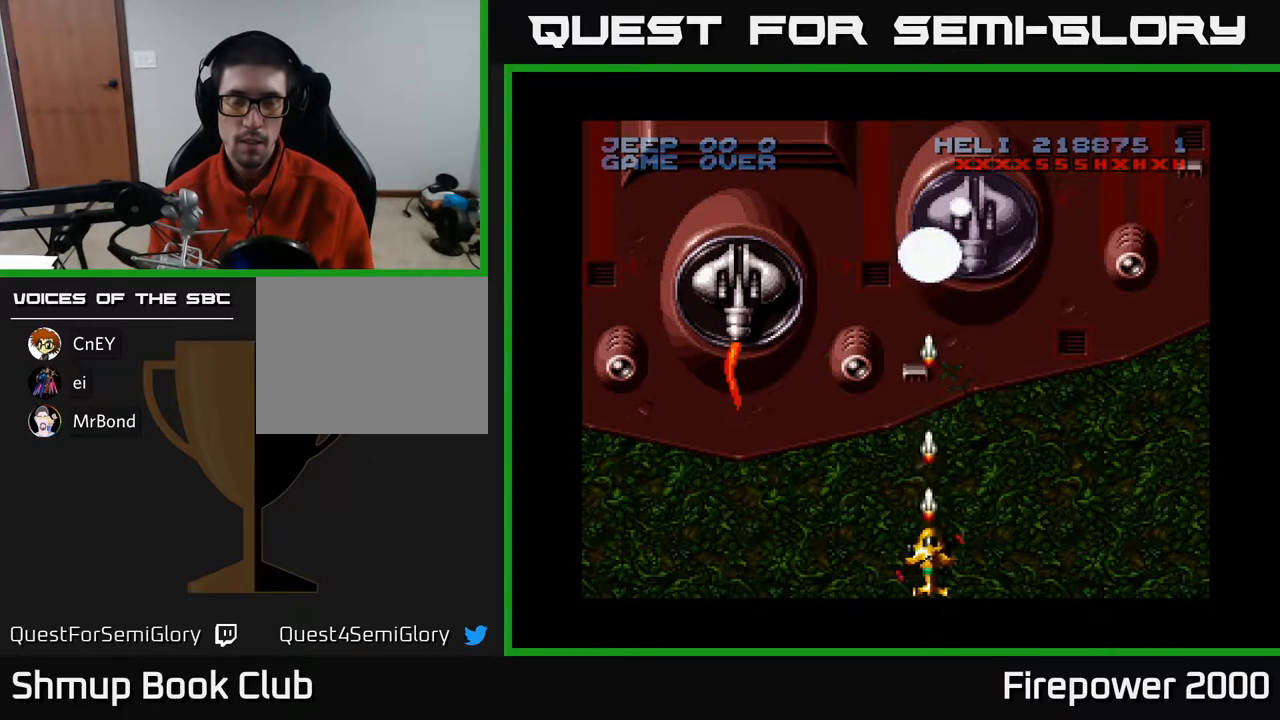
{"buttons": ["A"], "events": [[167, "DPAD_UP", "down"], [383, "DPAD_UP", "up"]]}
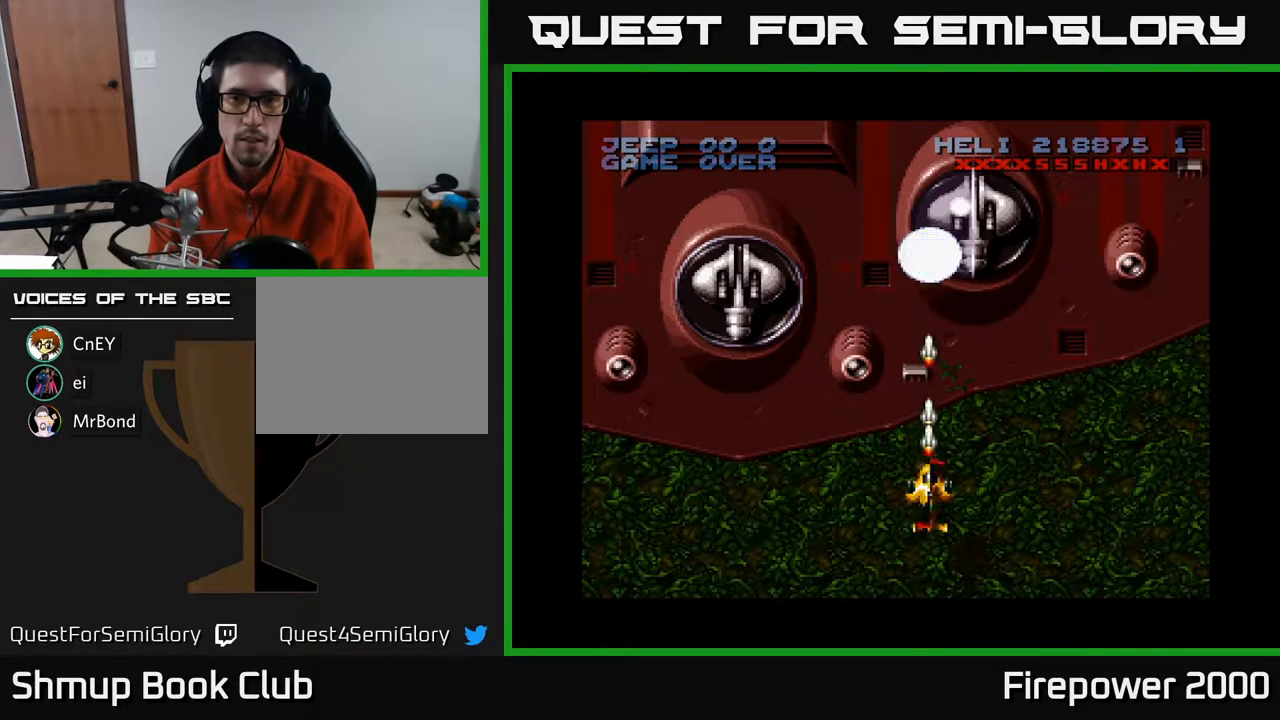
{"buttons": ["A"], "events": [[217, "X", "down"], [300, "X", "up"]]}
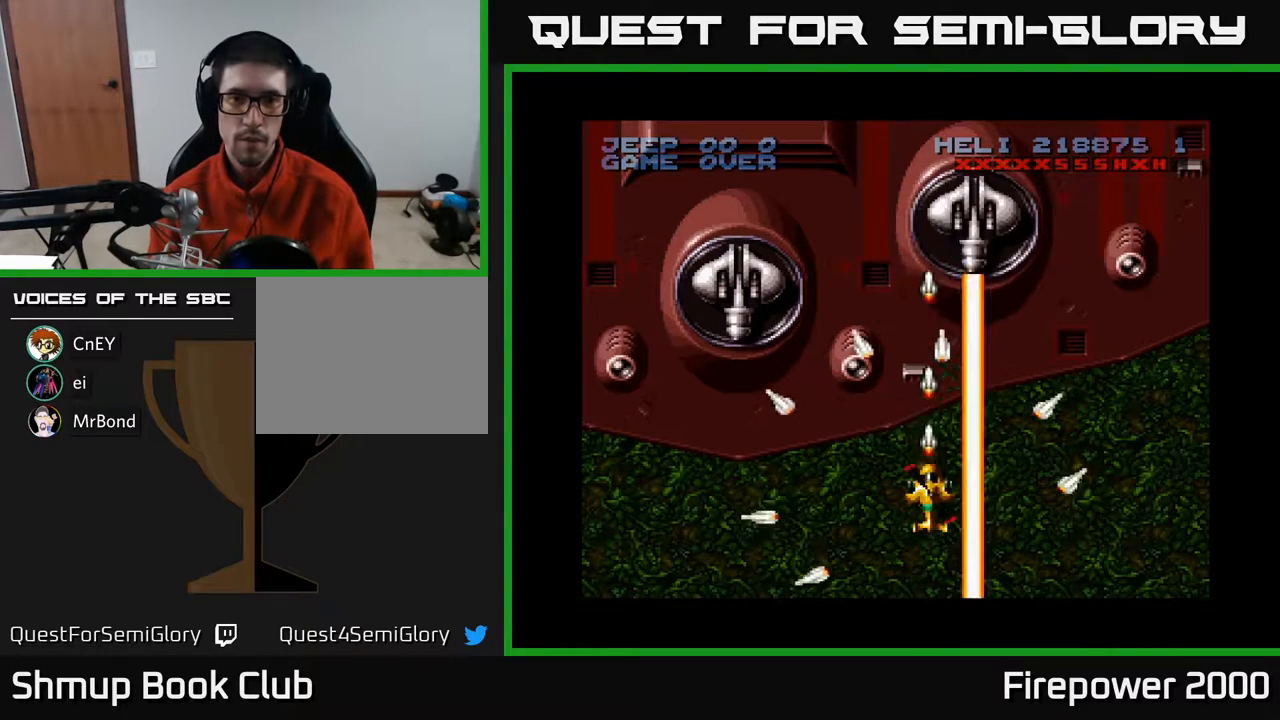
{"buttons": ["A"], "events": []}
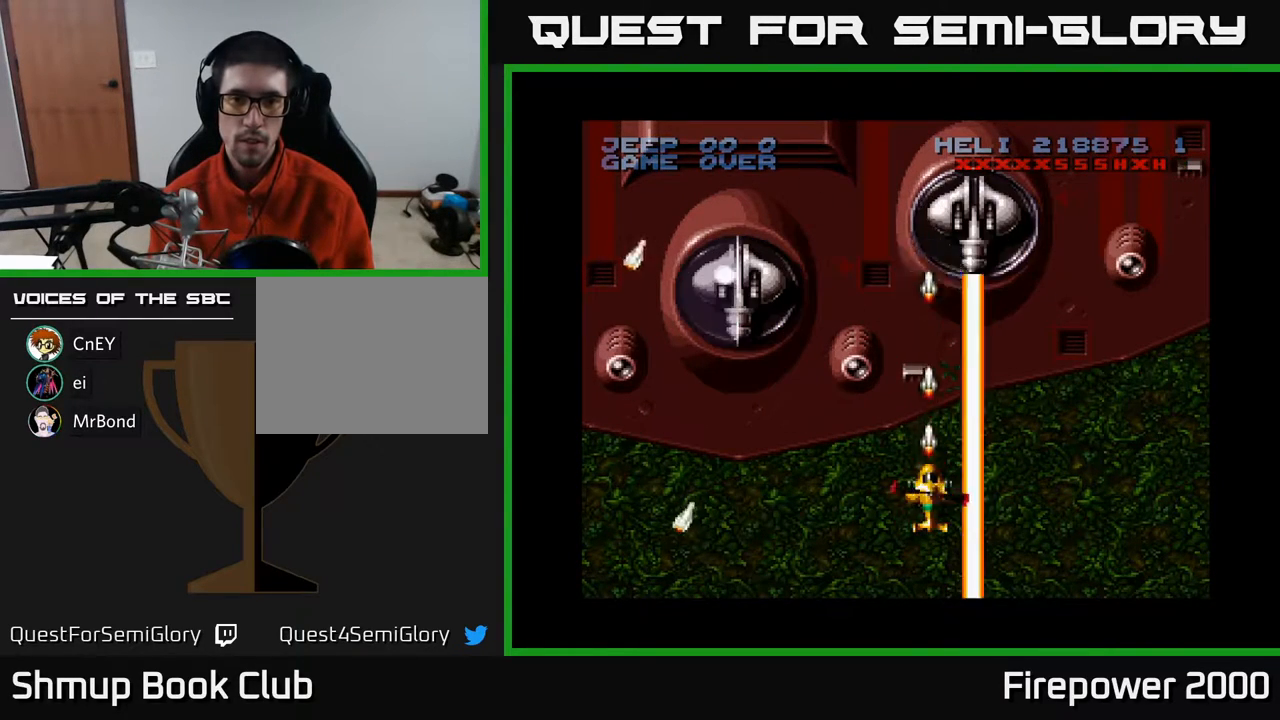
{"buttons": ["A"], "events": []}
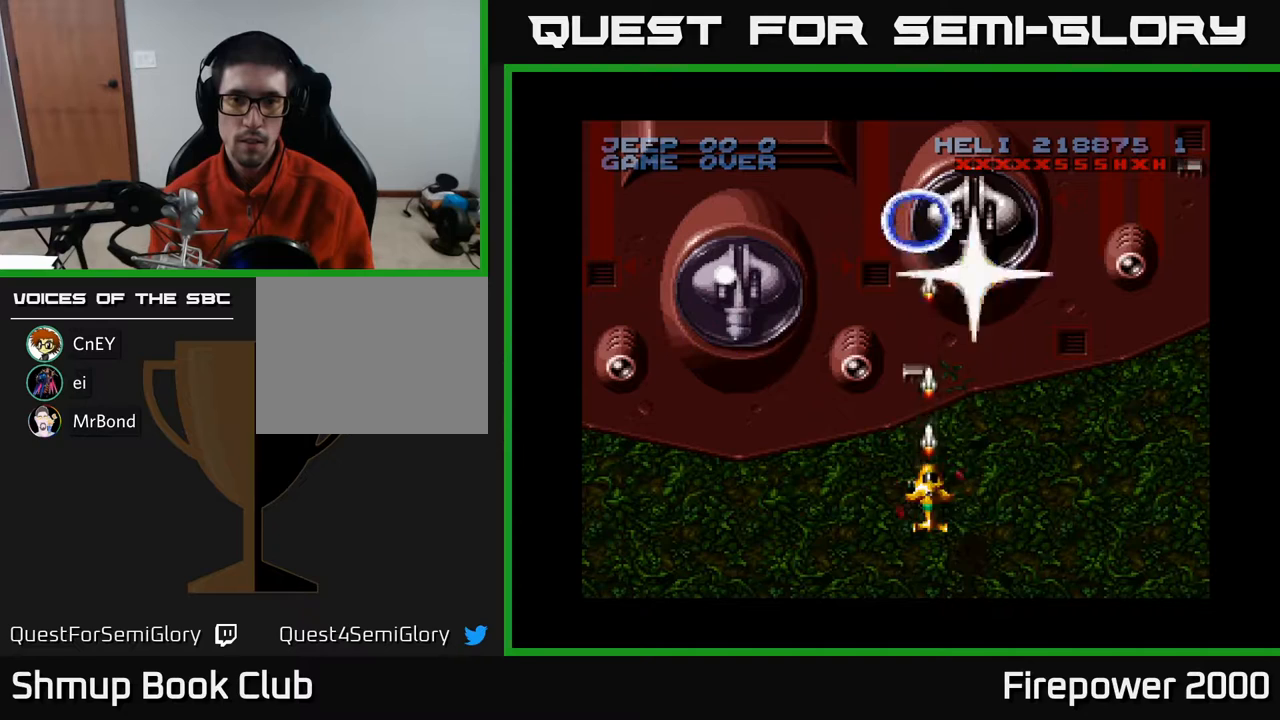
{"buttons": ["A"], "events": []}
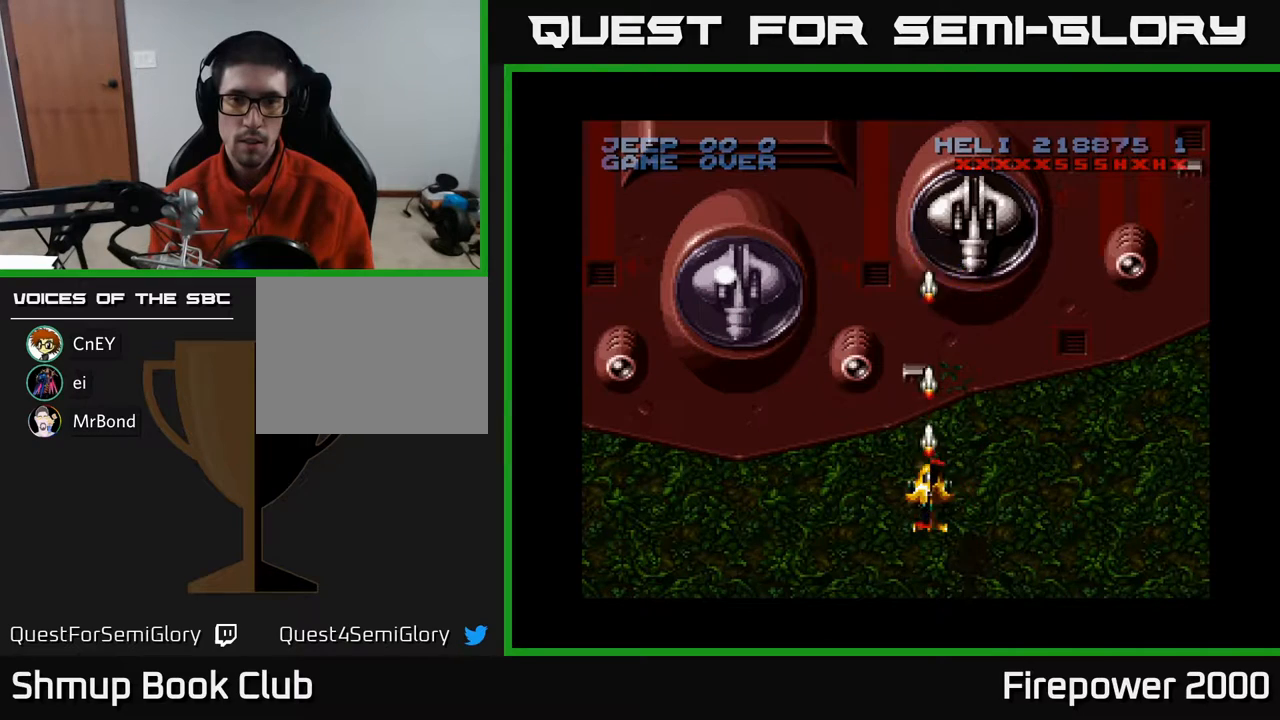
{"buttons": ["A"], "events": []}
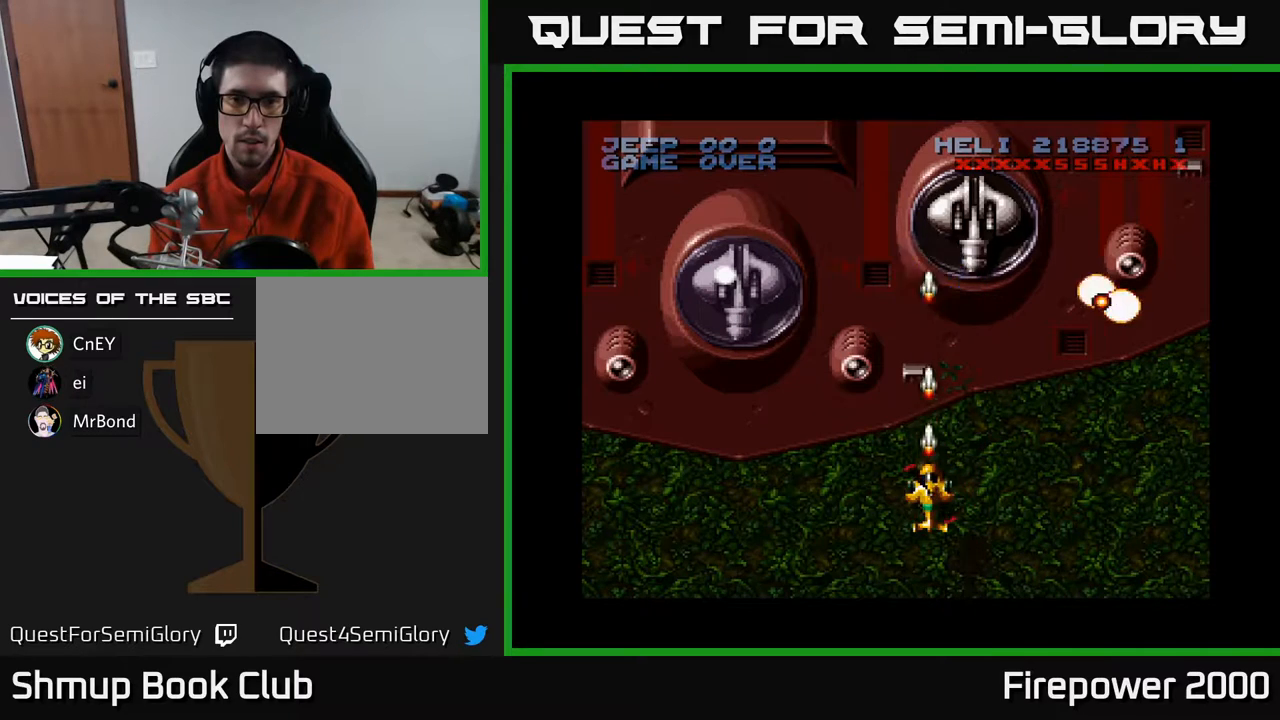
{"buttons": ["A"], "events": []}
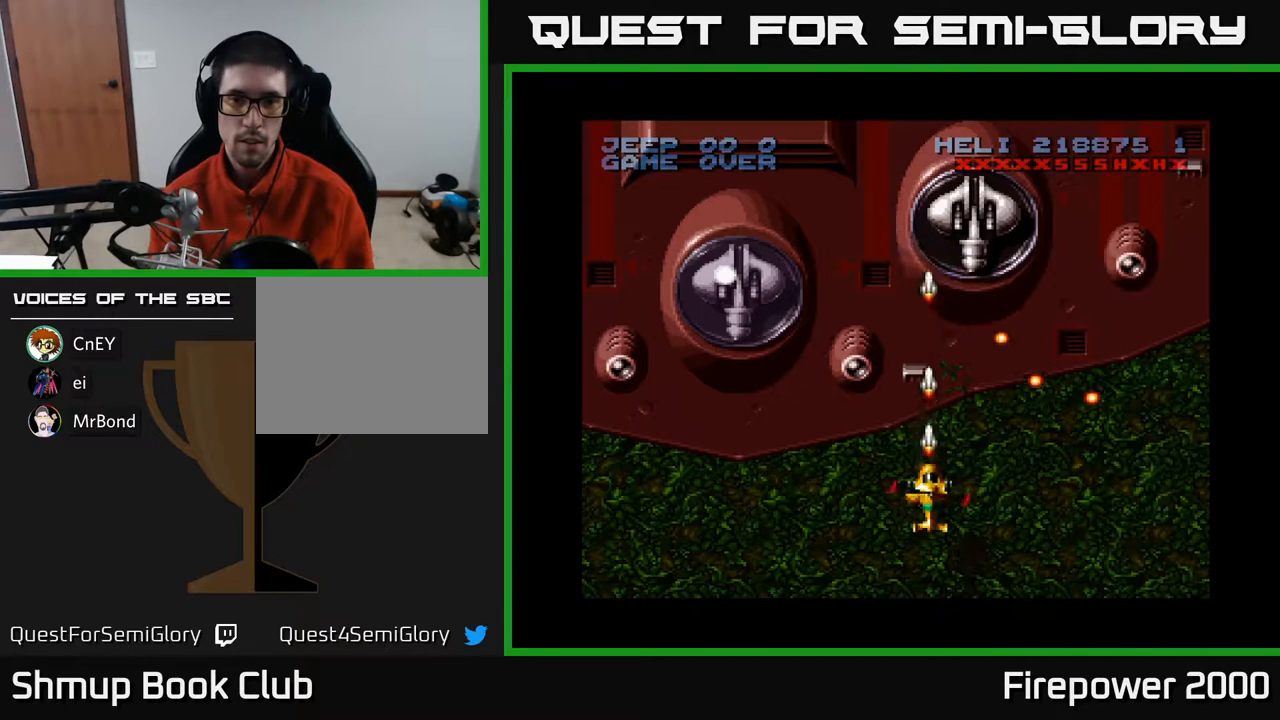
{"buttons": ["A", "DPAD_DOWN"], "events": [[233, "DPAD_DOWN", "down"]]}
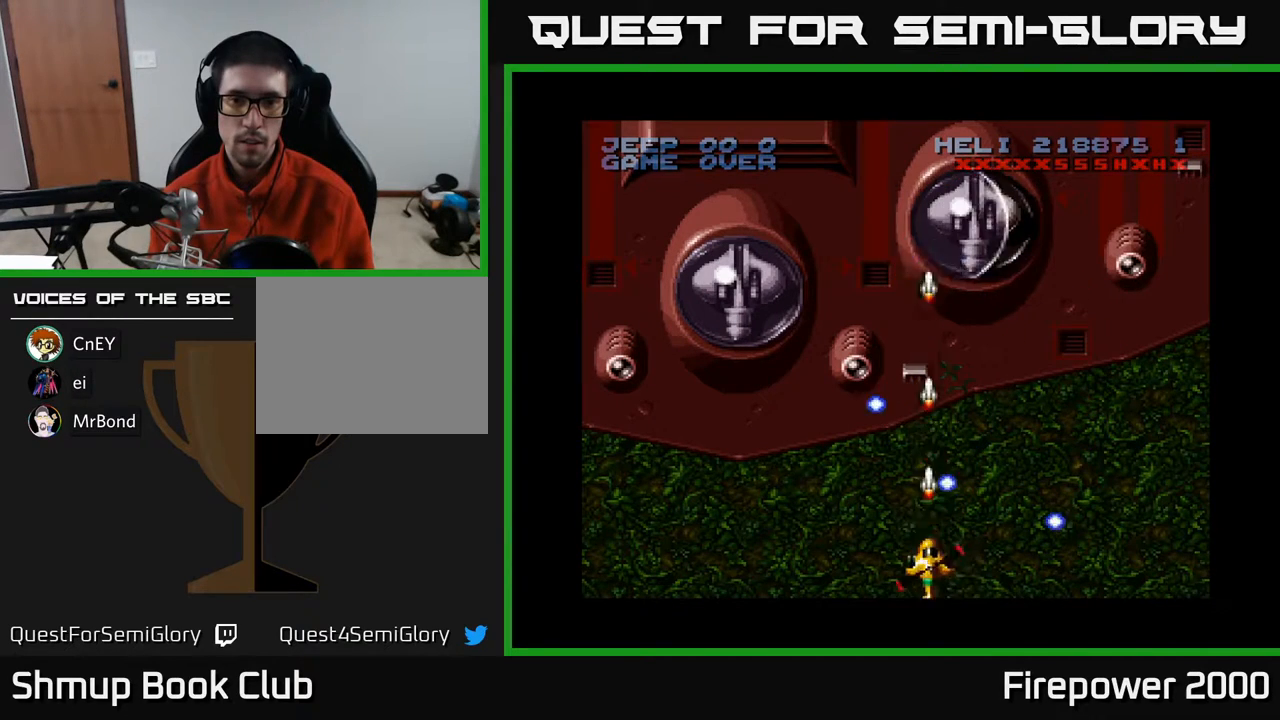
{"buttons": ["A"], "events": [[50, "DPAD_DOWN", "up"]]}
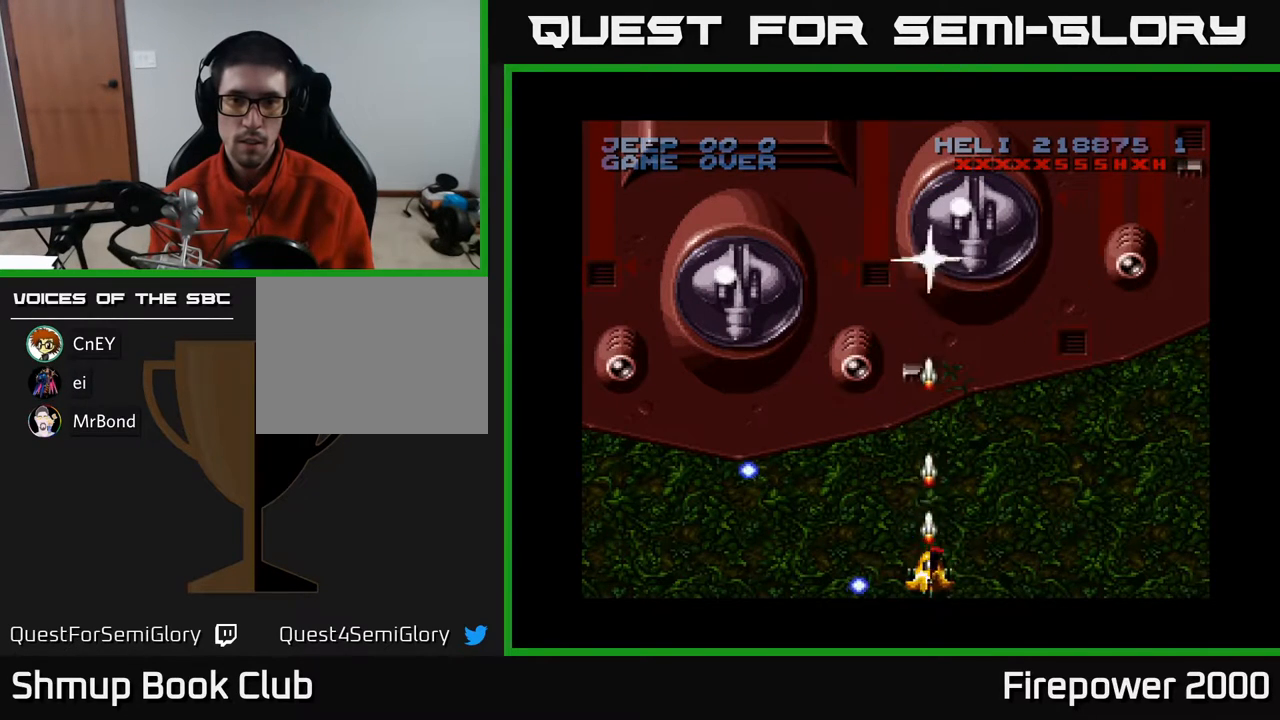
{"buttons": ["A"], "events": []}
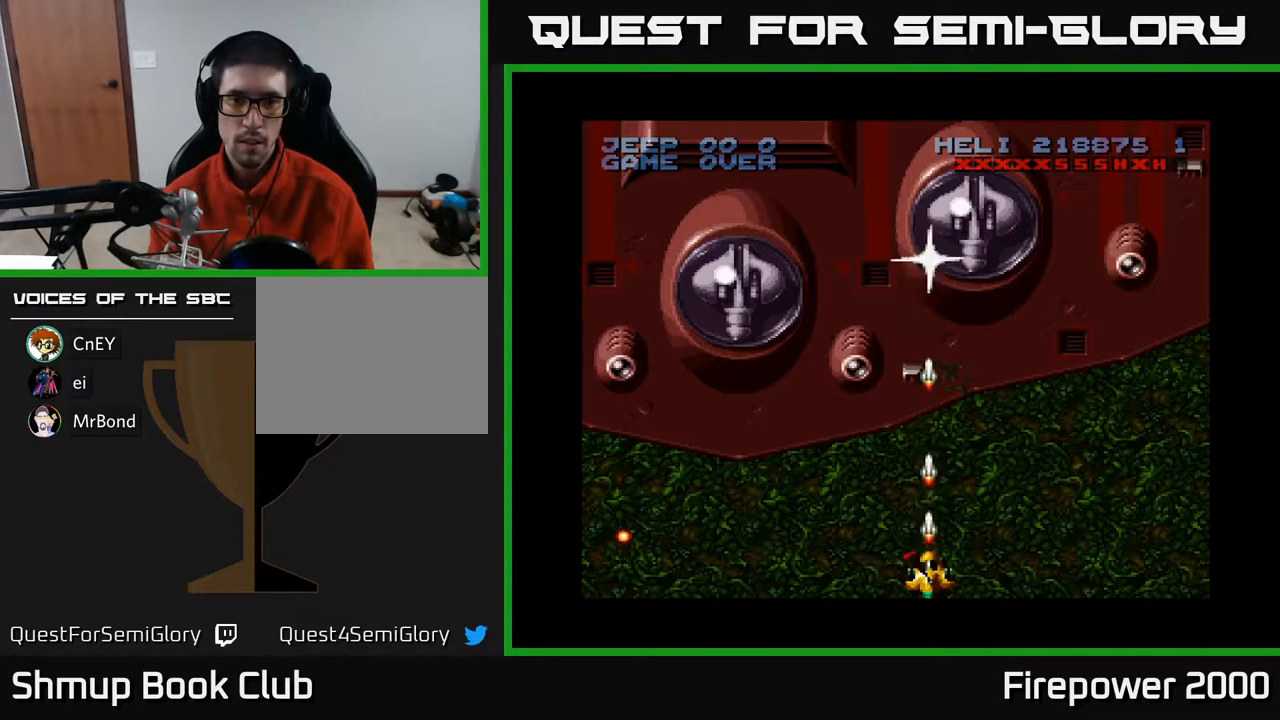
{"buttons": ["A"], "events": [[17, "DPAD_UP", "down"], [250, "DPAD_UP", "up"]]}